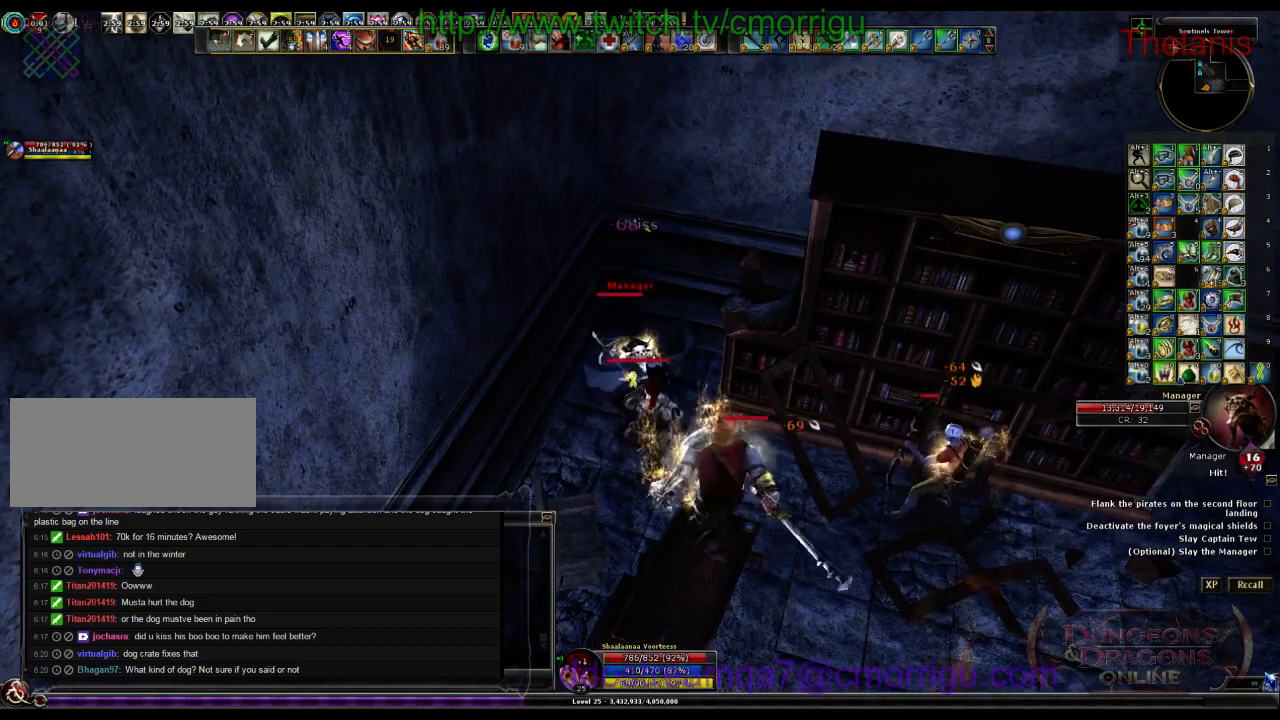
Gameplay with keyboard; each line is a JSON object with the keys held at the frame after it. "events" lists presses ("down") and releases ("up") of ".", "/", "0", "1", "2", "3", "4", "5", "6", "7", "8", "9", "a", "b", "backslash", "backspace", "c", "caps_lock", "comma", "ctrl_l", "ctrl_r", "d", "e", "equals", "escape", "f", "f1", "f10", "f11", "f12", "f2", "f3", "f4", "f5", "f6", "f7", "f8", "f9", "g", "h", "i", "j", "k", "l", "lbracket", "m", "minus", "n", "o", "p", "q", "quote", "r", "rbracket", "return", "s", "semicolon", "shift_l", "shift_r", "space", "t", "tab", "tilde", "u", "v", "w", "x", "y" and "z" between this image and that frame as [ms after this image, input, new state], when the widget could be followed in between. No other keys are recorded. Mouse input is not recorded.
{"keys": [], "events": [[100, "7", "down"], [300, "7", "up"]]}
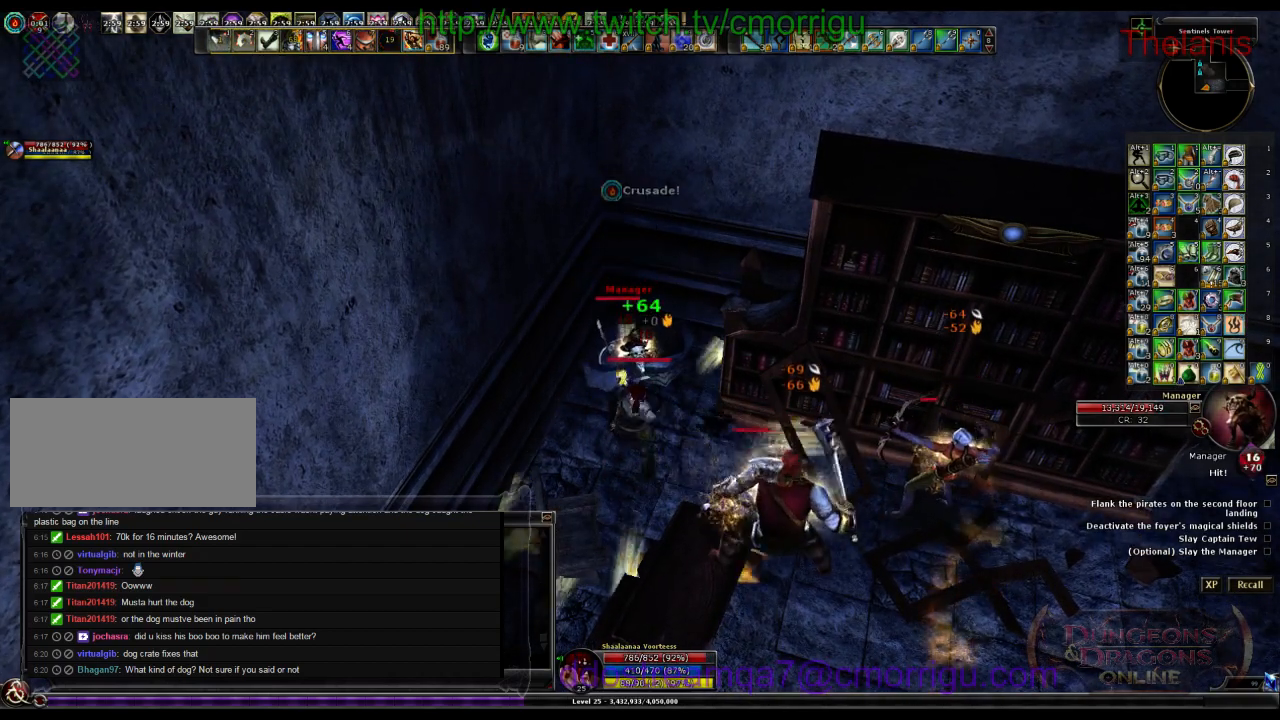
{"keys": [], "events": []}
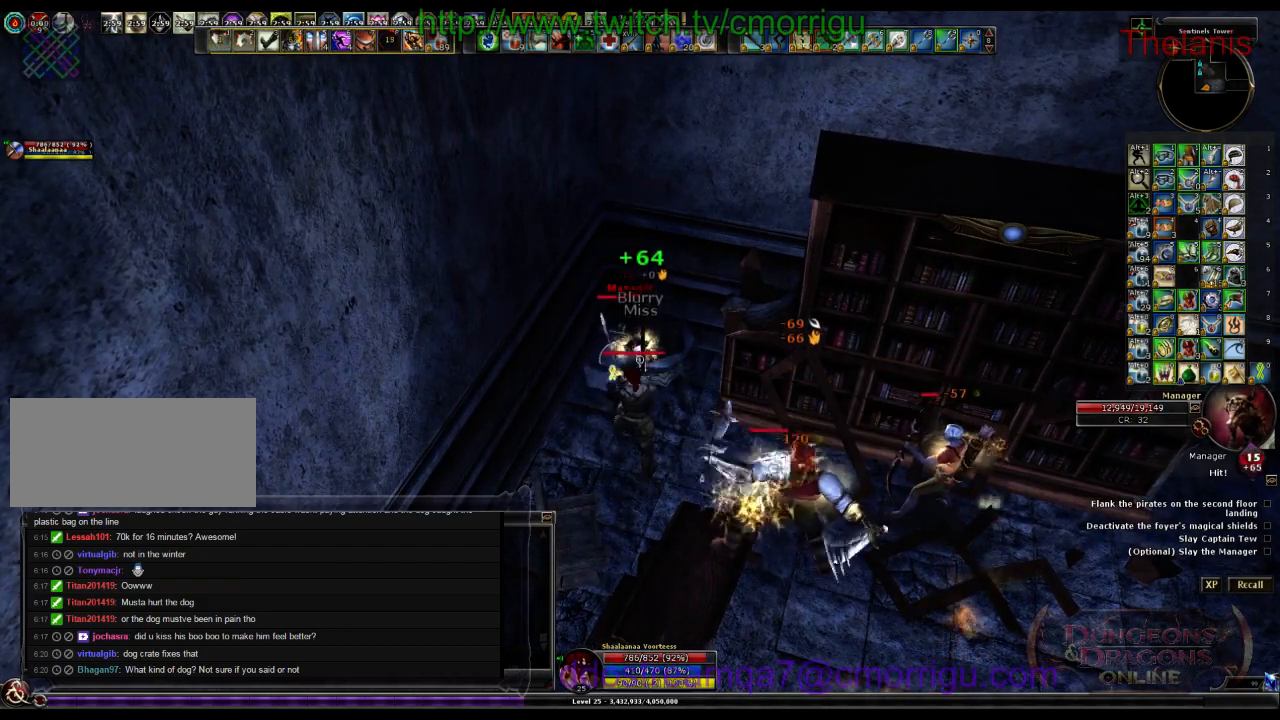
{"keys": [], "events": [[100, "7", "down"], [267, "7", "up"]]}
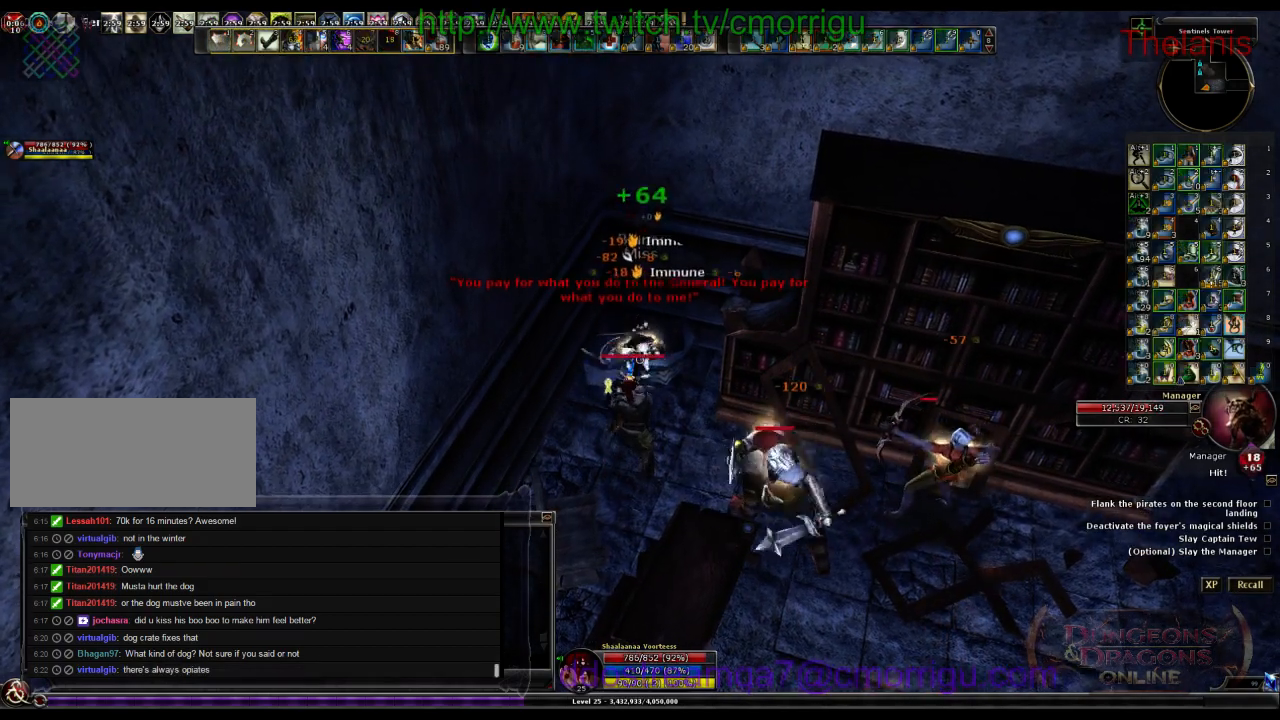
{"keys": [], "events": []}
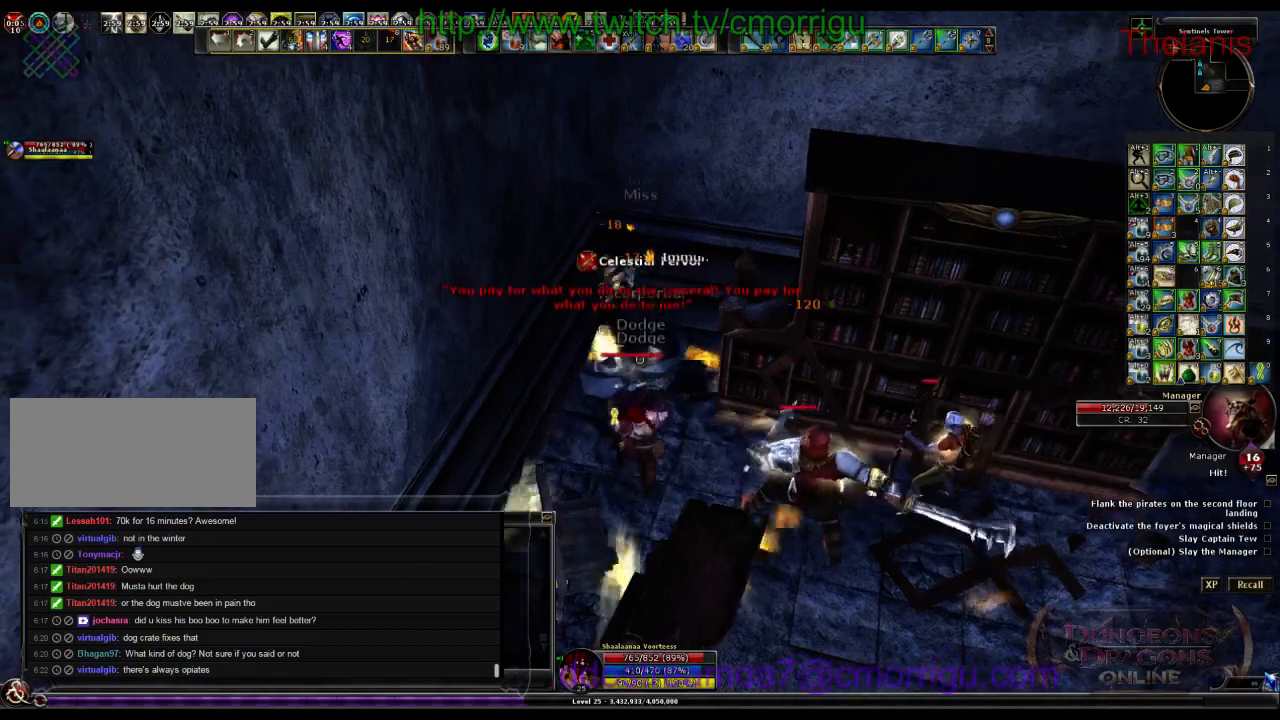
{"keys": [], "events": []}
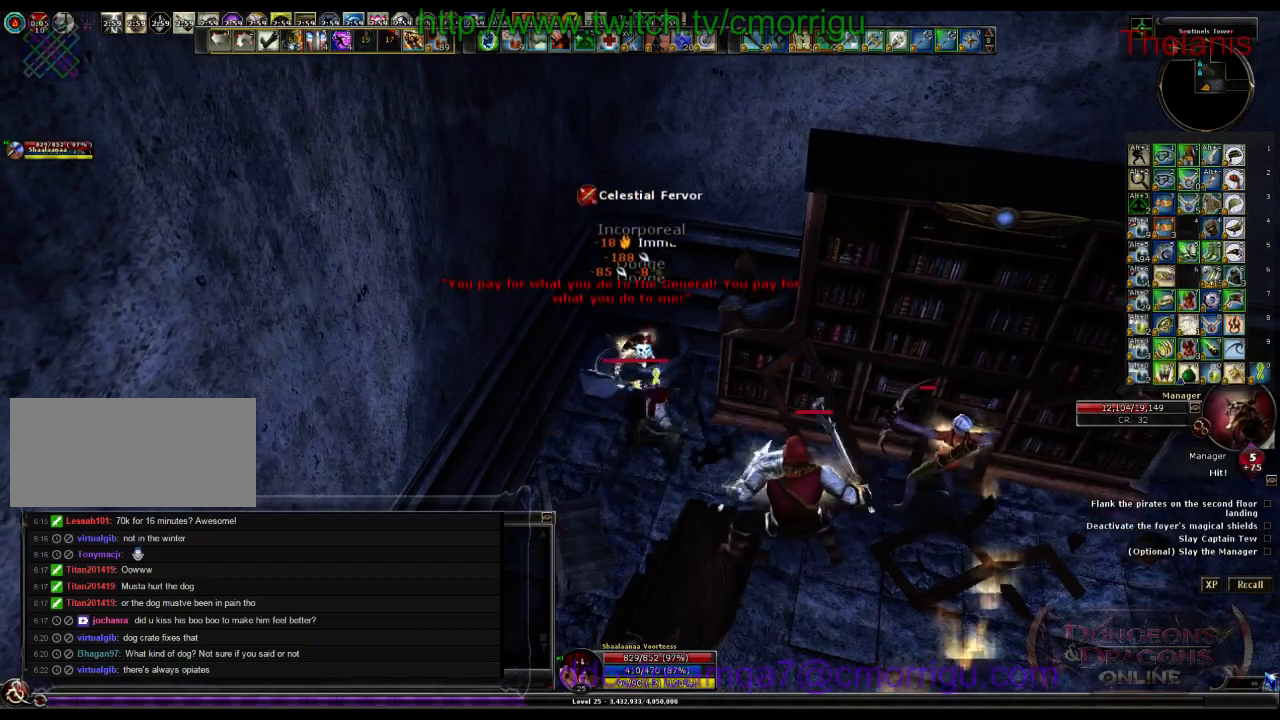
{"keys": ["1"], "events": [[300, "1", "down"]]}
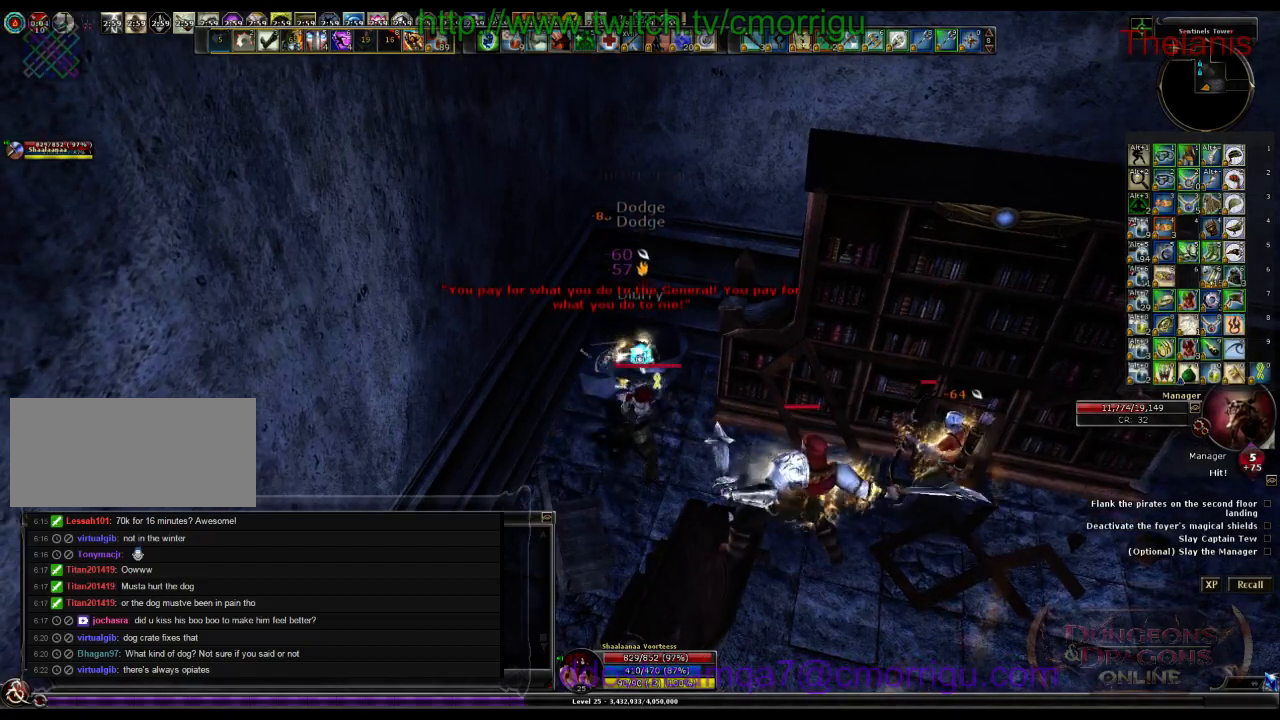
{"keys": ["2"], "events": [[33, "1", "up"], [400, "2", "down"]]}
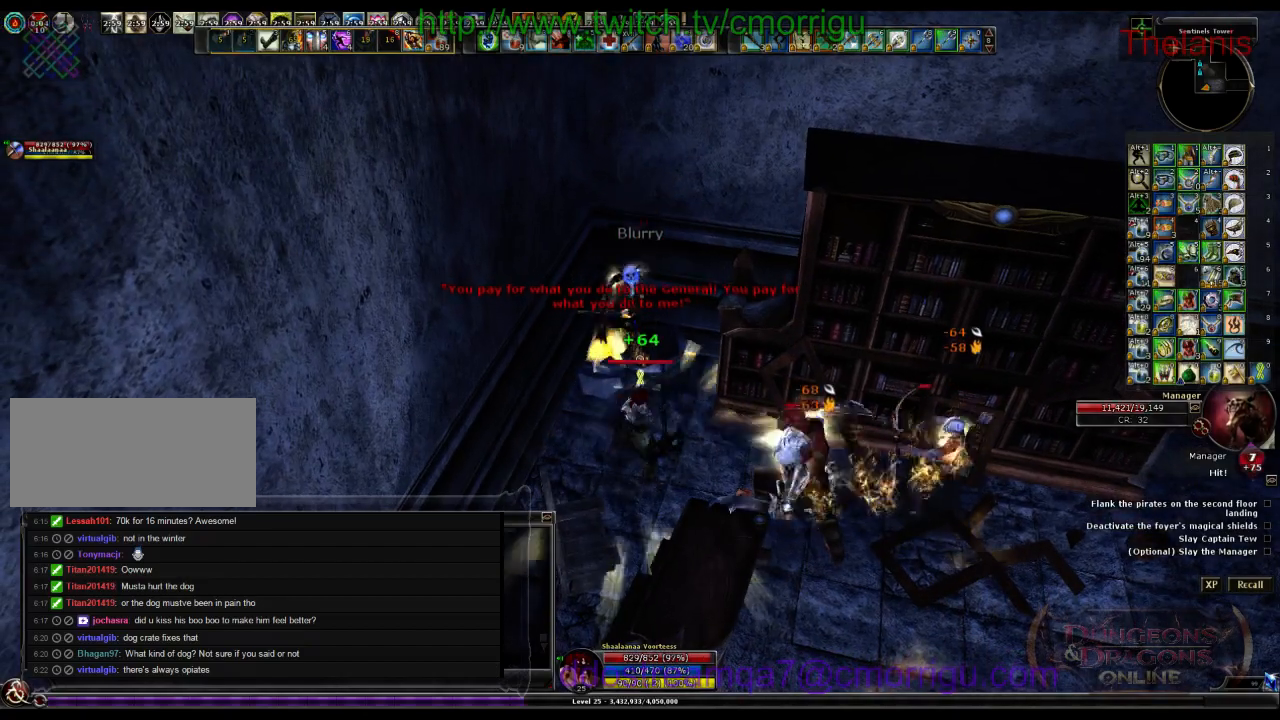
{"keys": [], "events": [[67, "2", "up"]]}
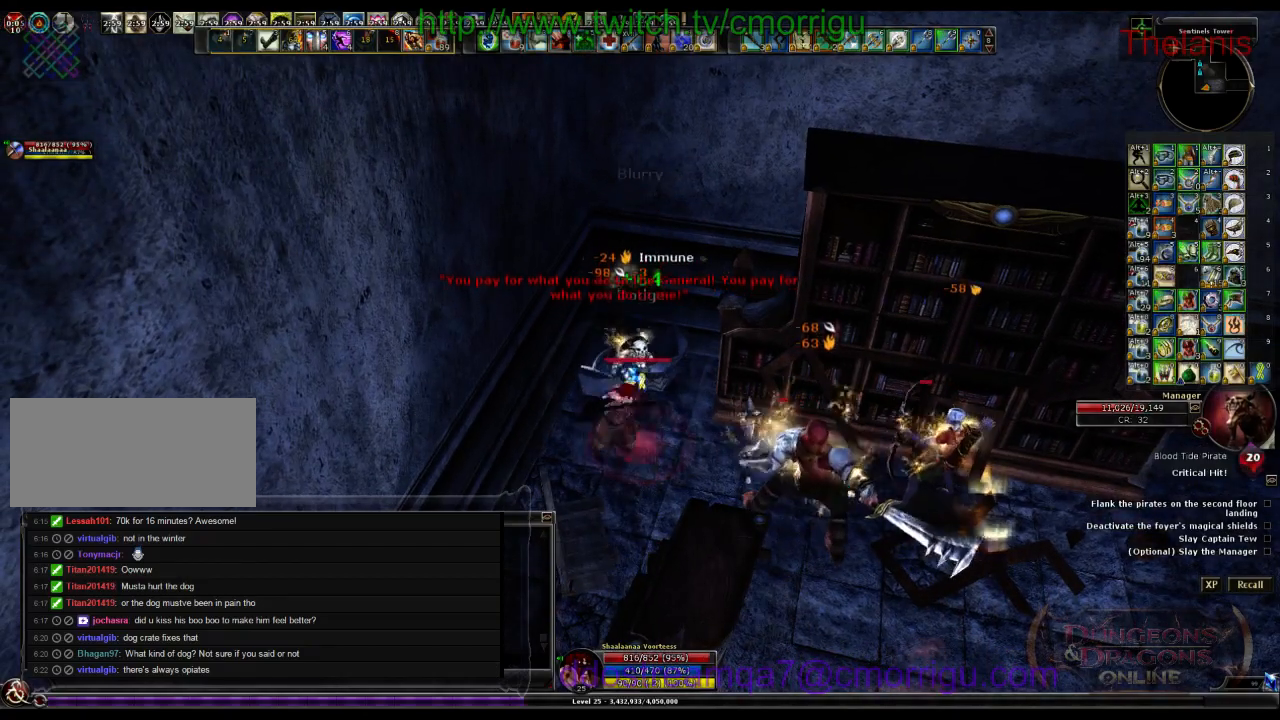
{"keys": [], "events": []}
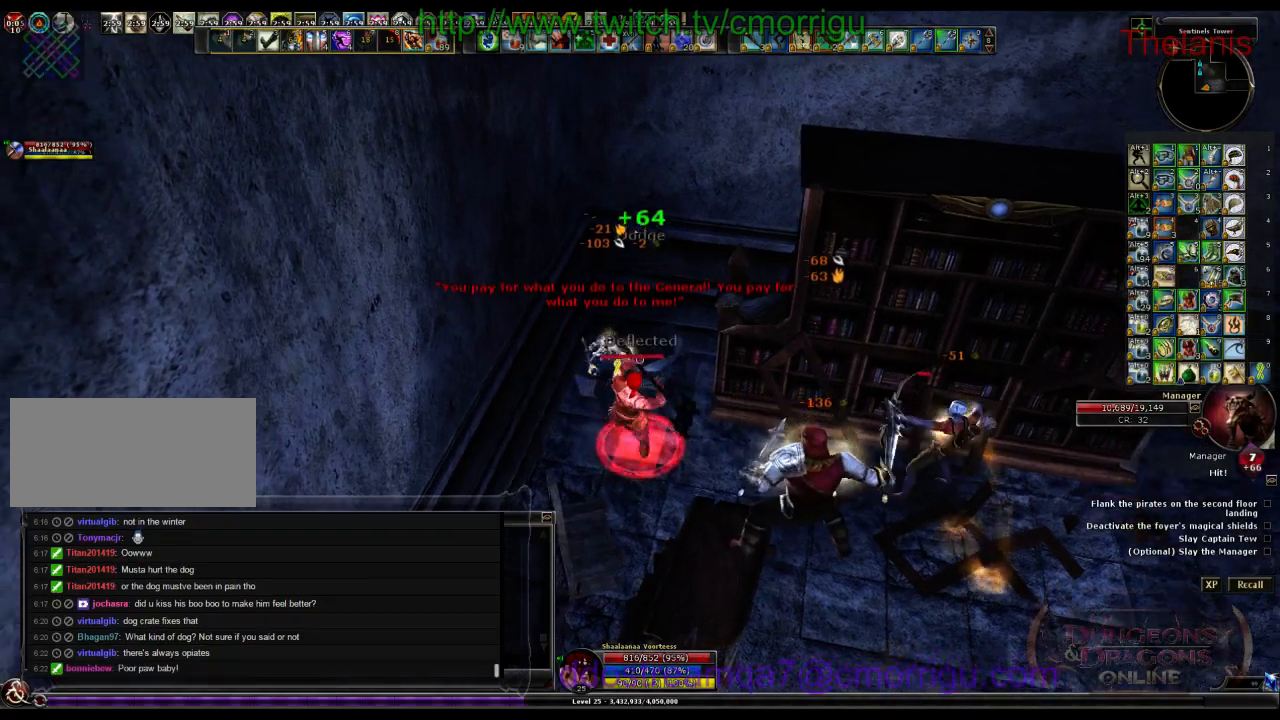
{"keys": [], "events": []}
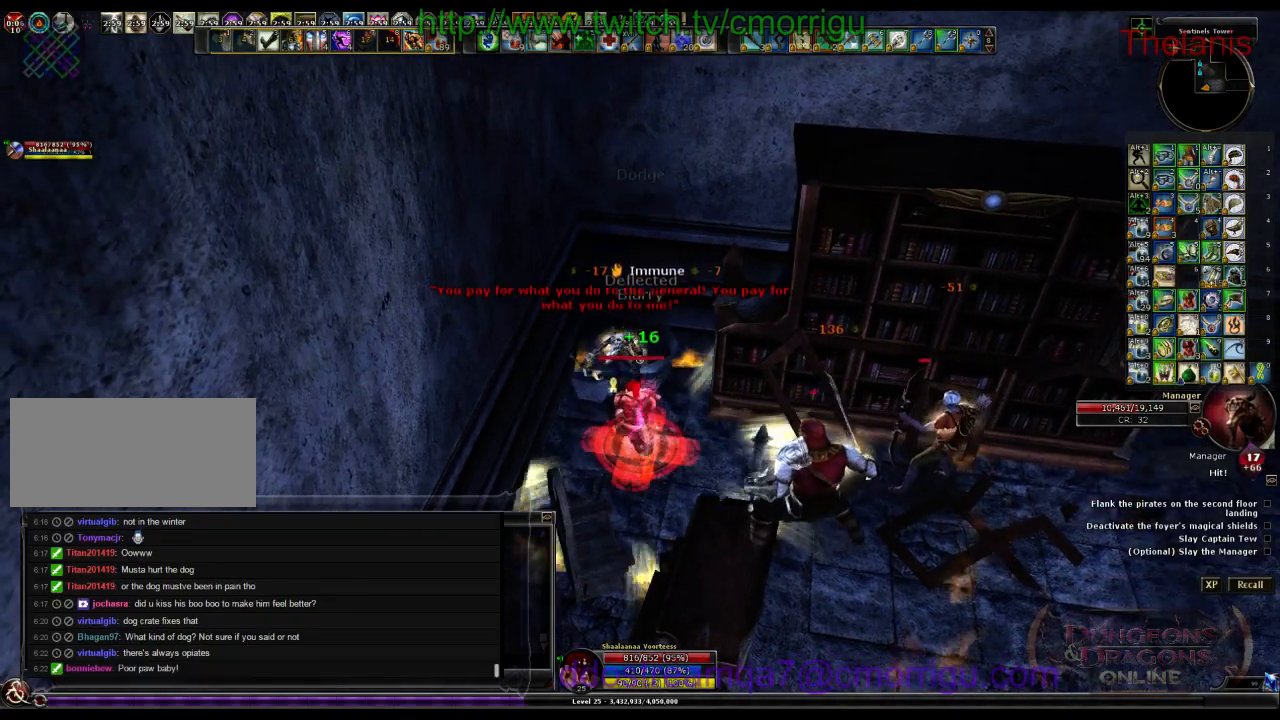
{"keys": [], "events": []}
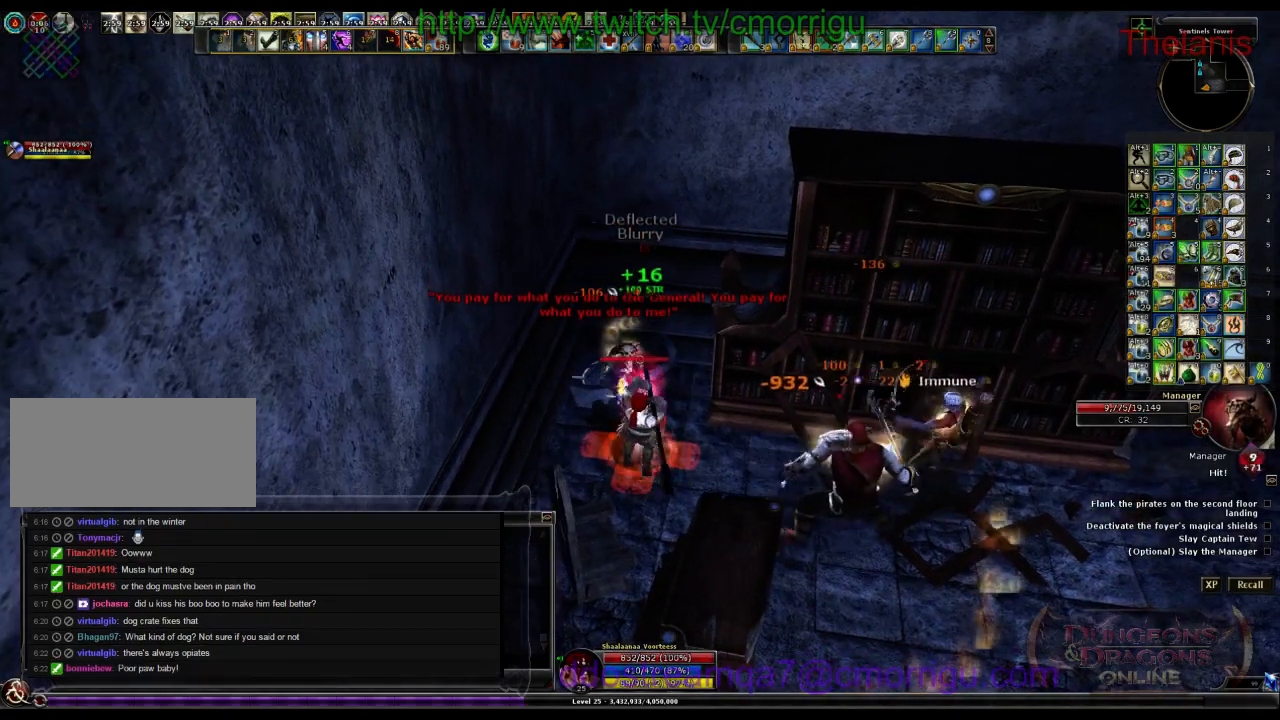
{"keys": [], "events": []}
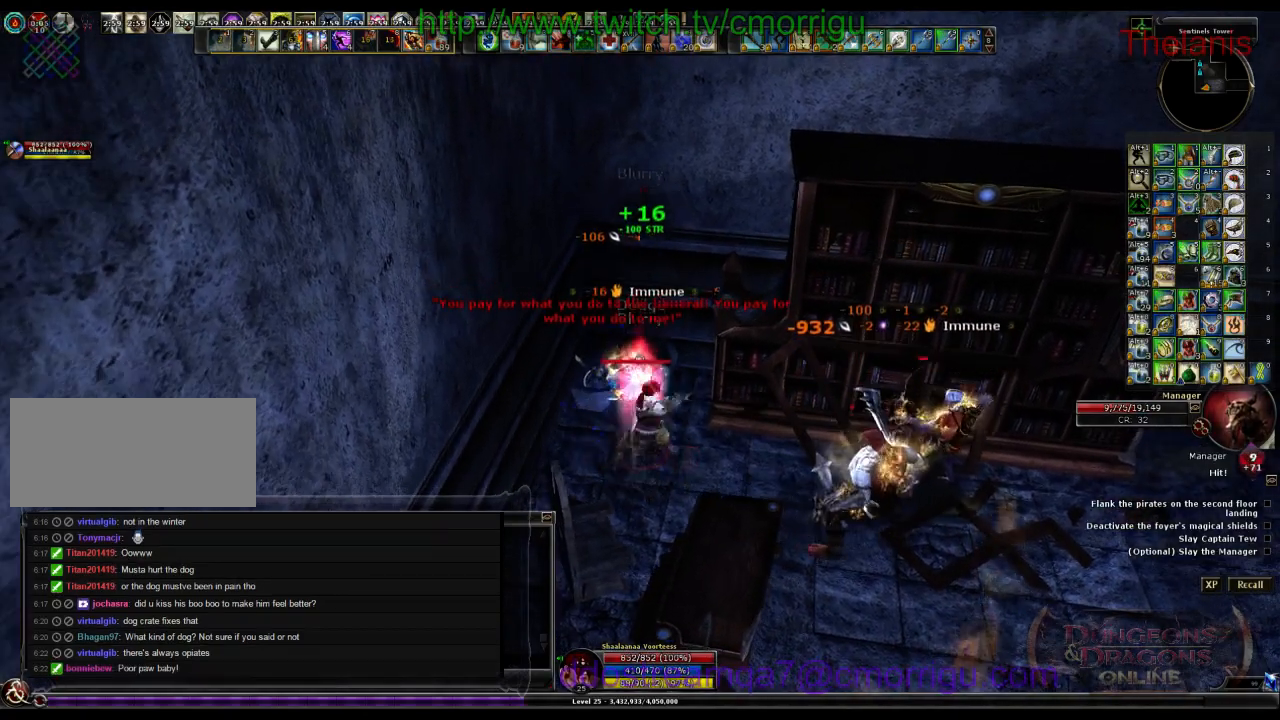
{"keys": [], "events": []}
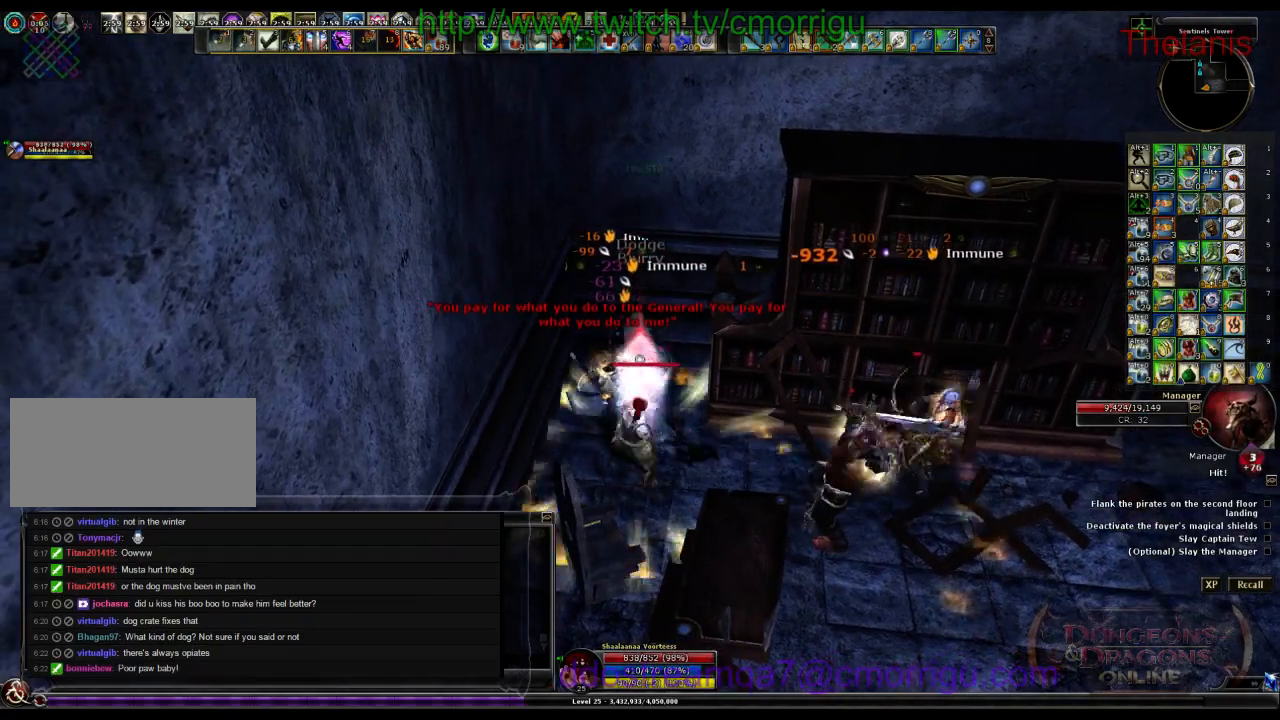
{"keys": [], "events": [[200, "1", "down"], [400, "1", "up"]]}
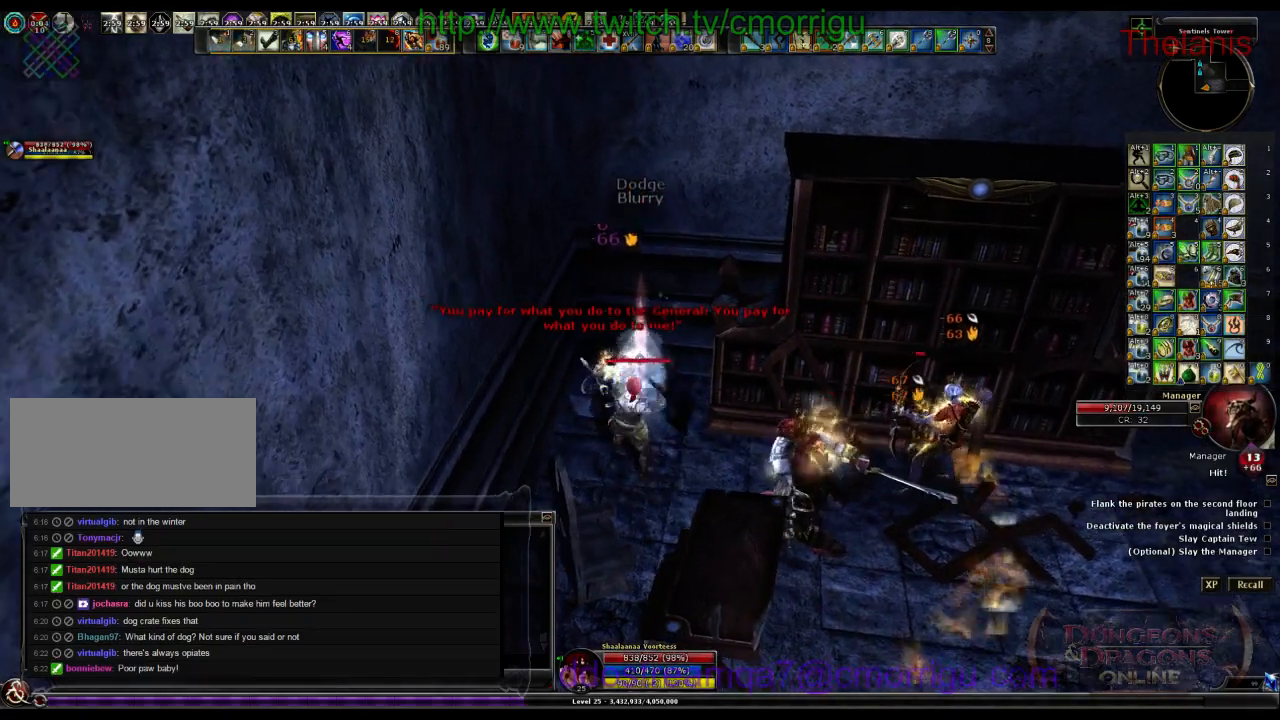
{"keys": [], "events": []}
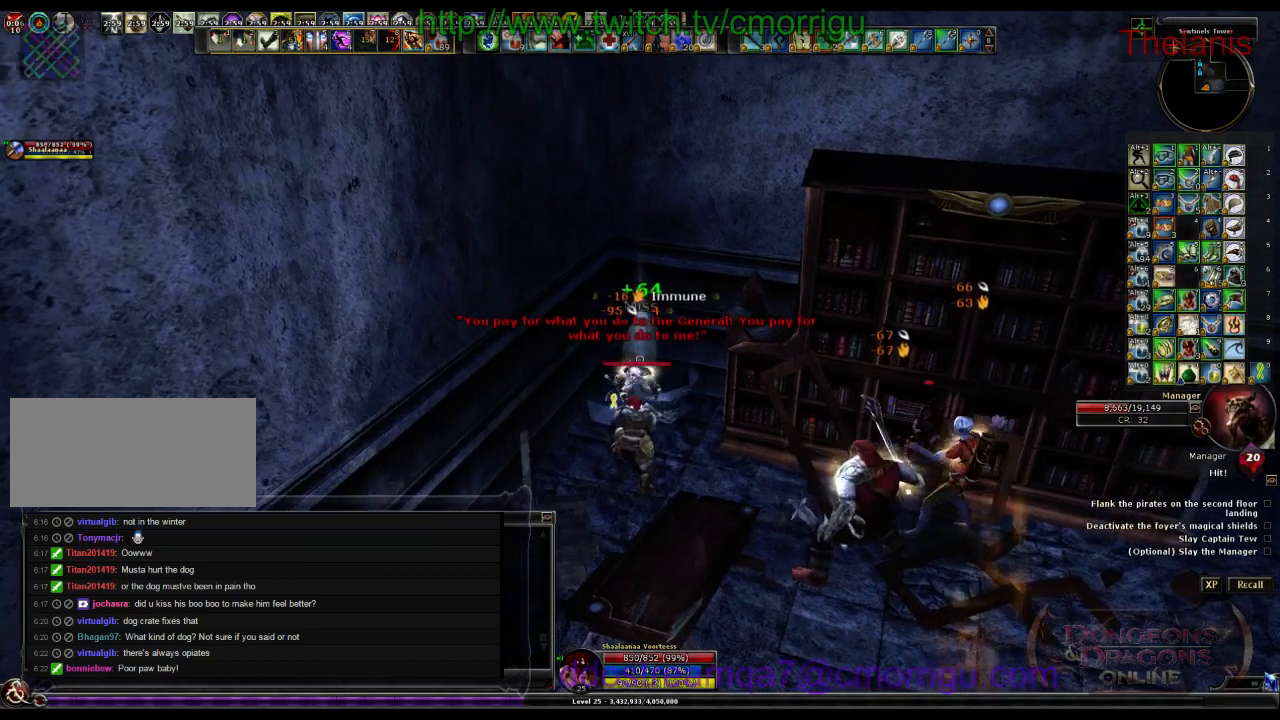
{"keys": [], "events": []}
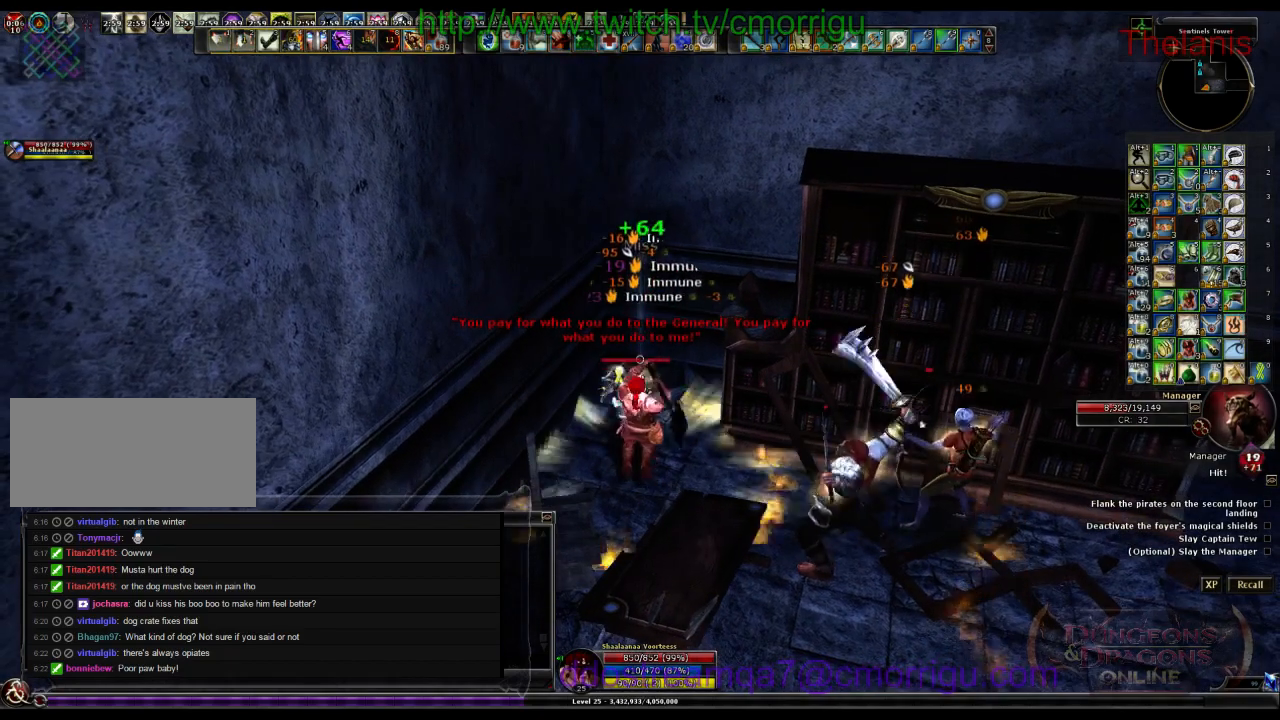
{"keys": [], "events": []}
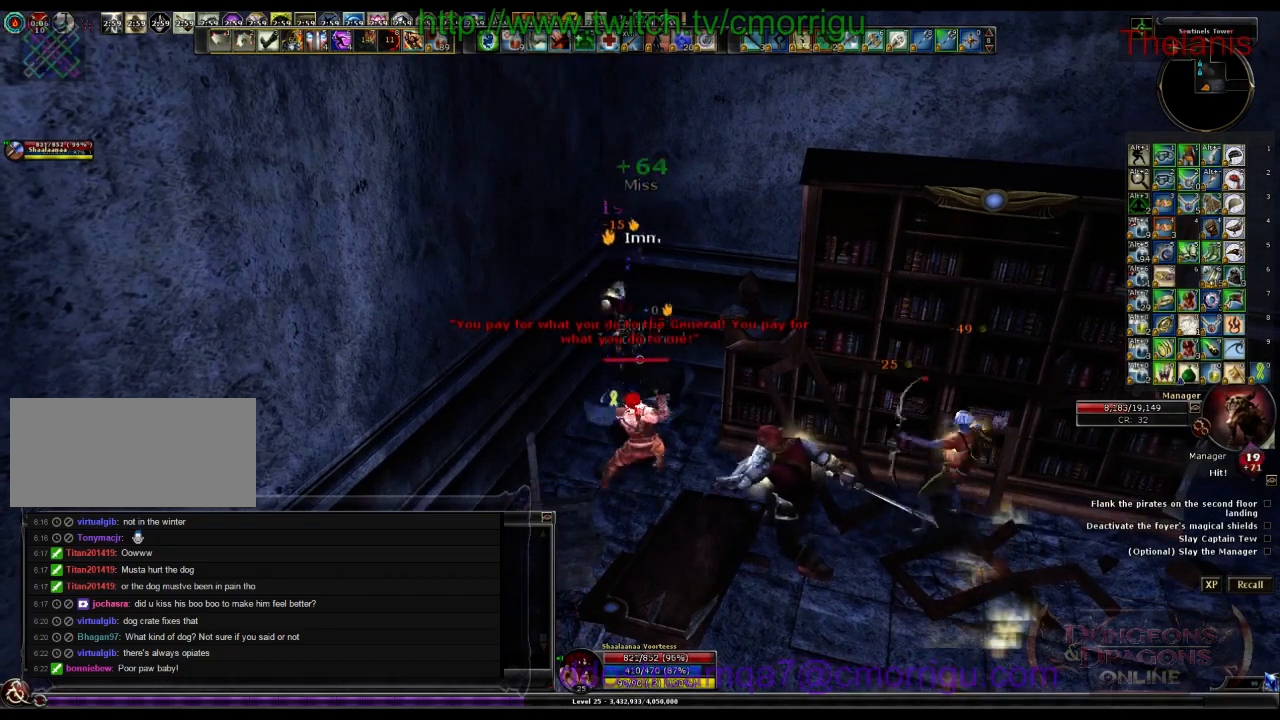
{"keys": ["1"], "events": [[367, "1", "down"]]}
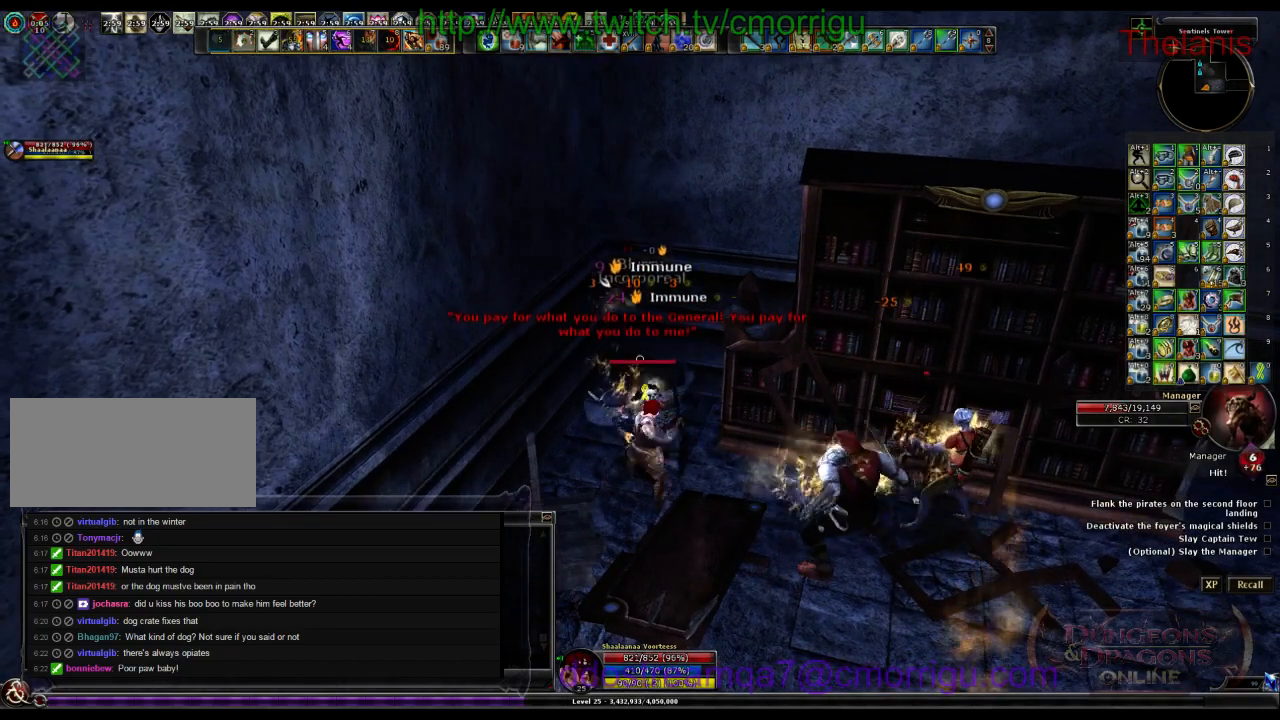
{"keys": ["2"], "events": [[33, "1", "up"], [400, "2", "down"]]}
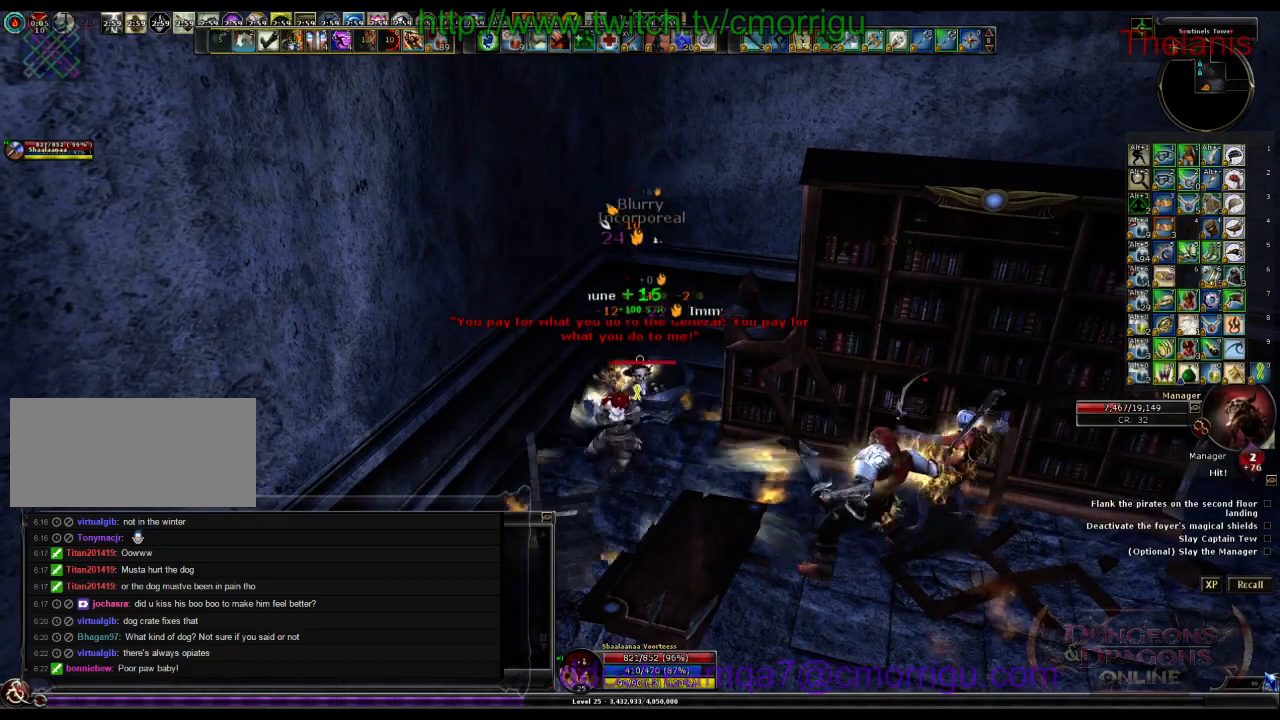
{"keys": [], "events": [[33, "2", "up"]]}
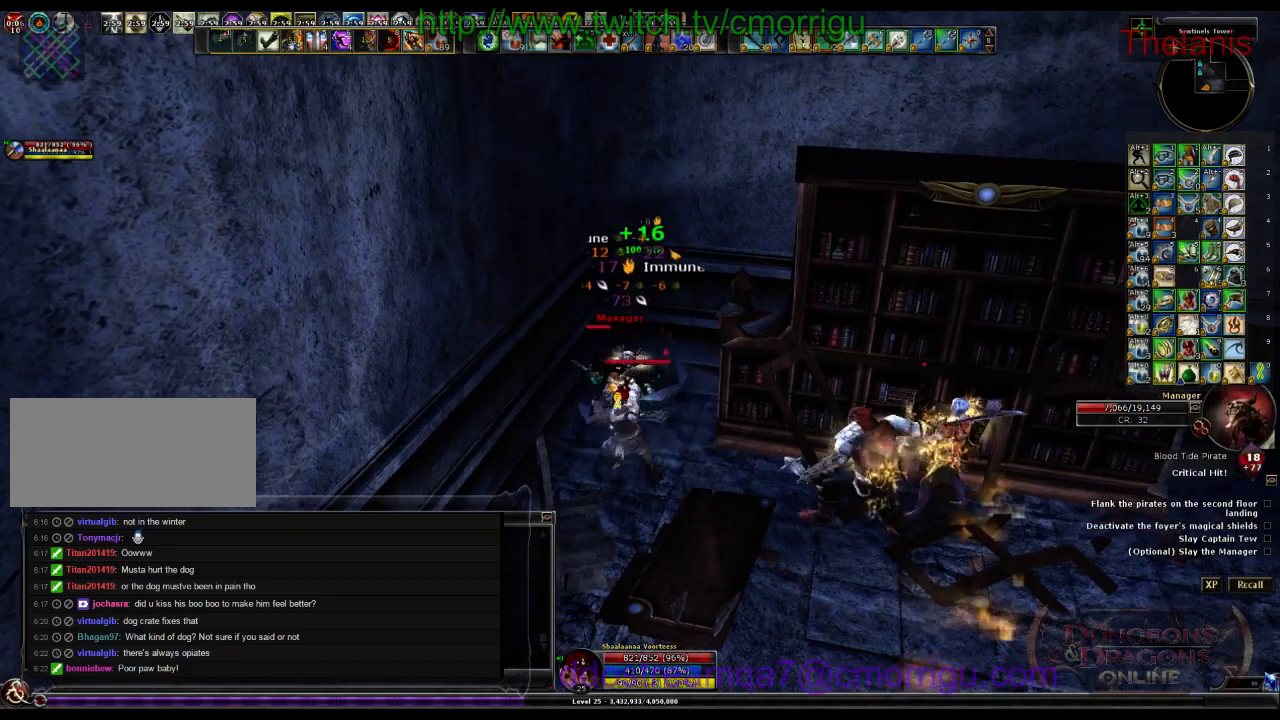
{"keys": [], "events": []}
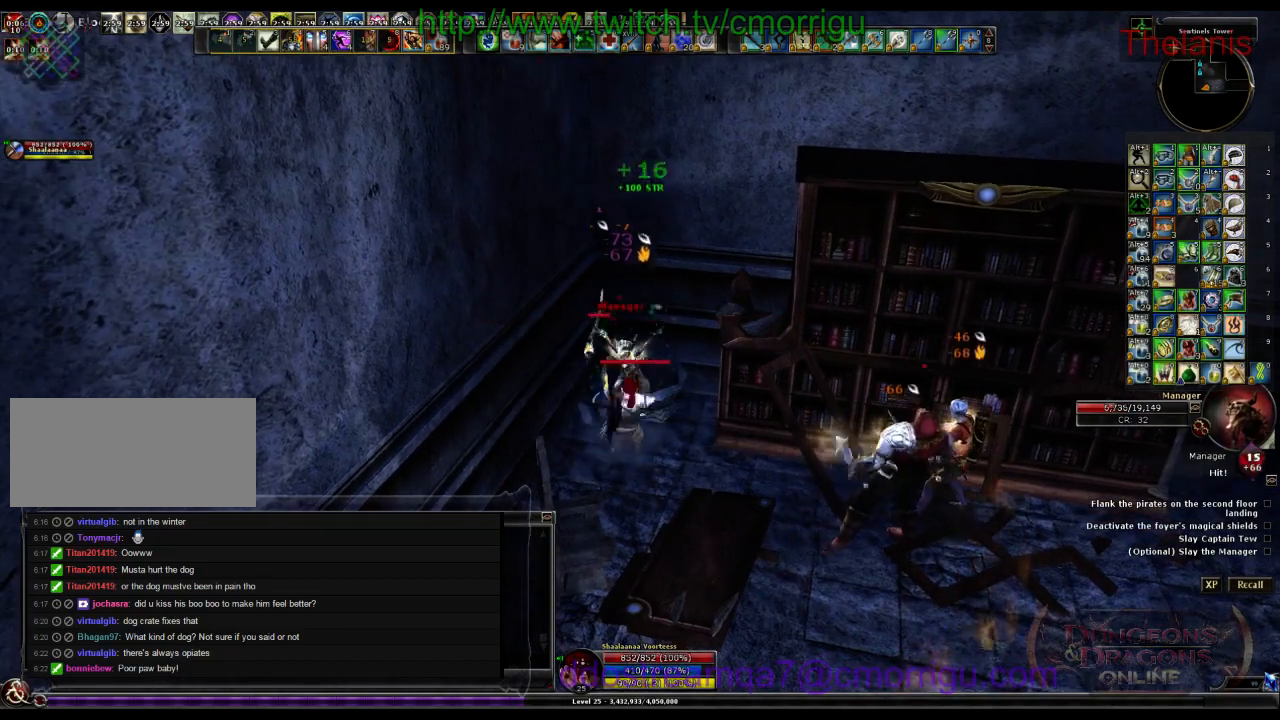
{"keys": [], "events": []}
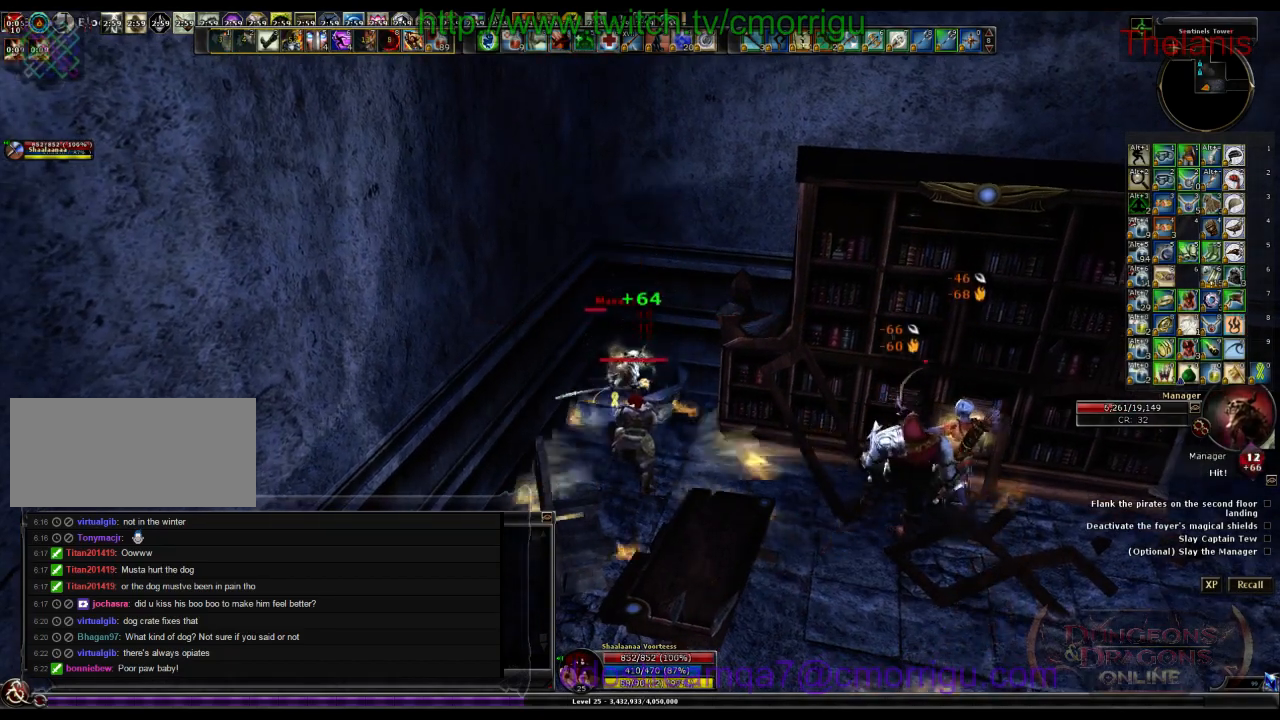
{"keys": [], "events": []}
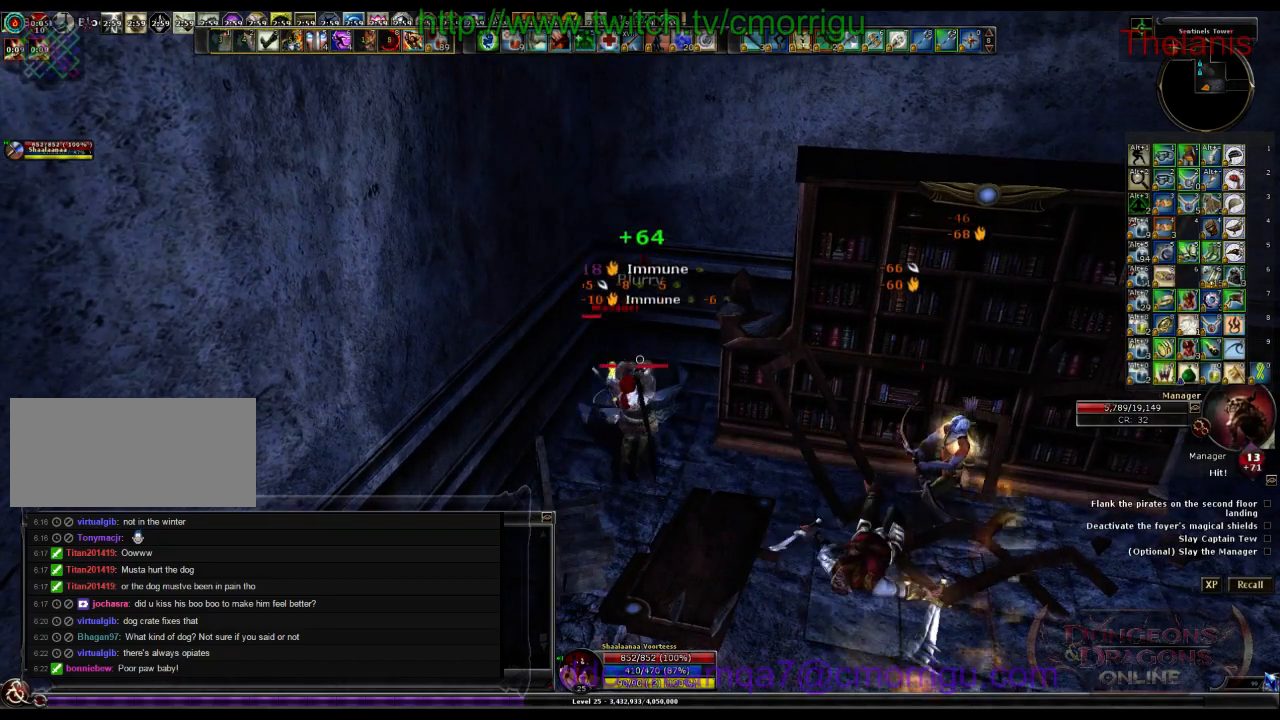
{"keys": [], "events": []}